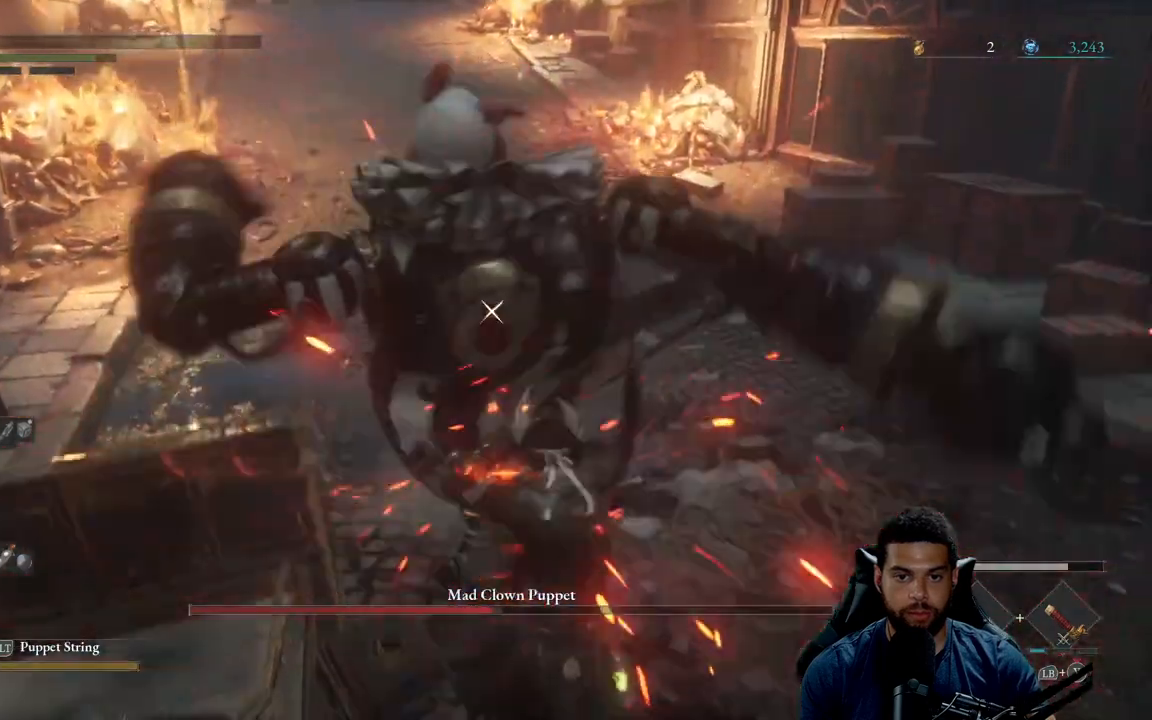
Gameplay with a controller (Xbox layout); each line is a JSON object with the inputs held at the frame after it. "events" lists button and stick changes between this image and that frame as [ms after this image, input, new state], when the widget could be followed in between.
{"buttons": [], "left_stick": "center", "right_stick": "center", "events": [[367, "L1", "down"], [500, "L1", "up"]]}
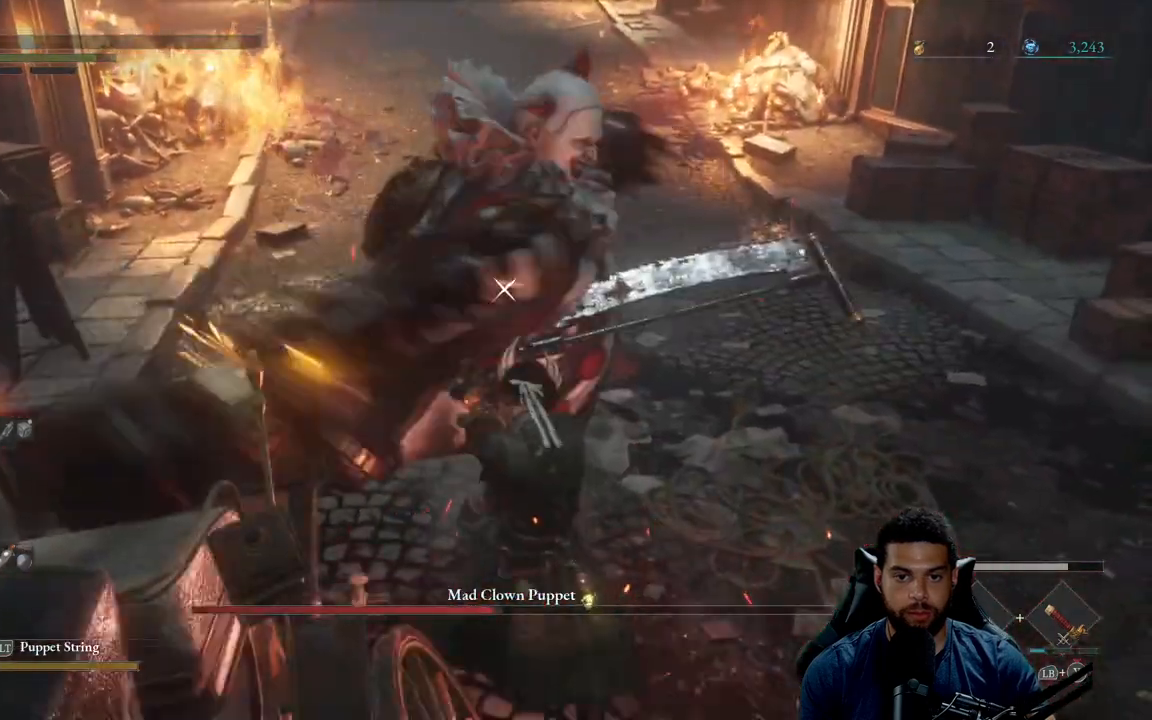
{"buttons": [], "left_stick": "down-right", "right_stick": "center", "events": [[250, "left_stick", "down-right"]]}
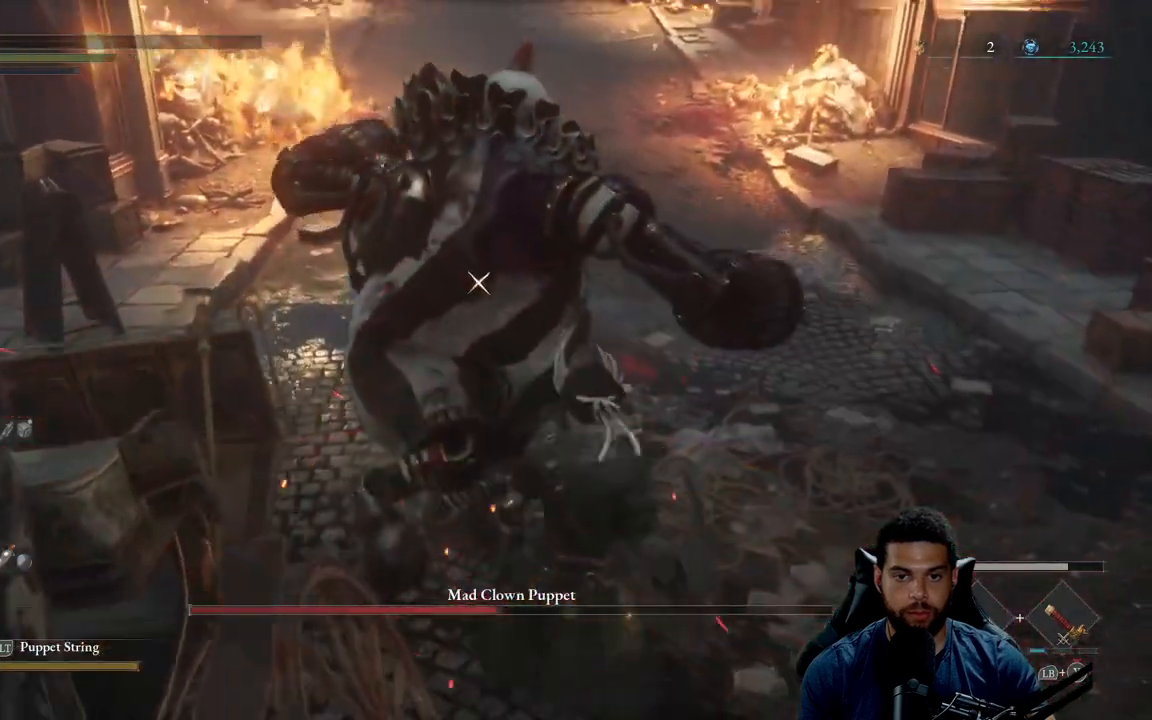
{"buttons": [], "left_stick": "center", "right_stick": "center", "events": [[250, "left_stick", "center"]]}
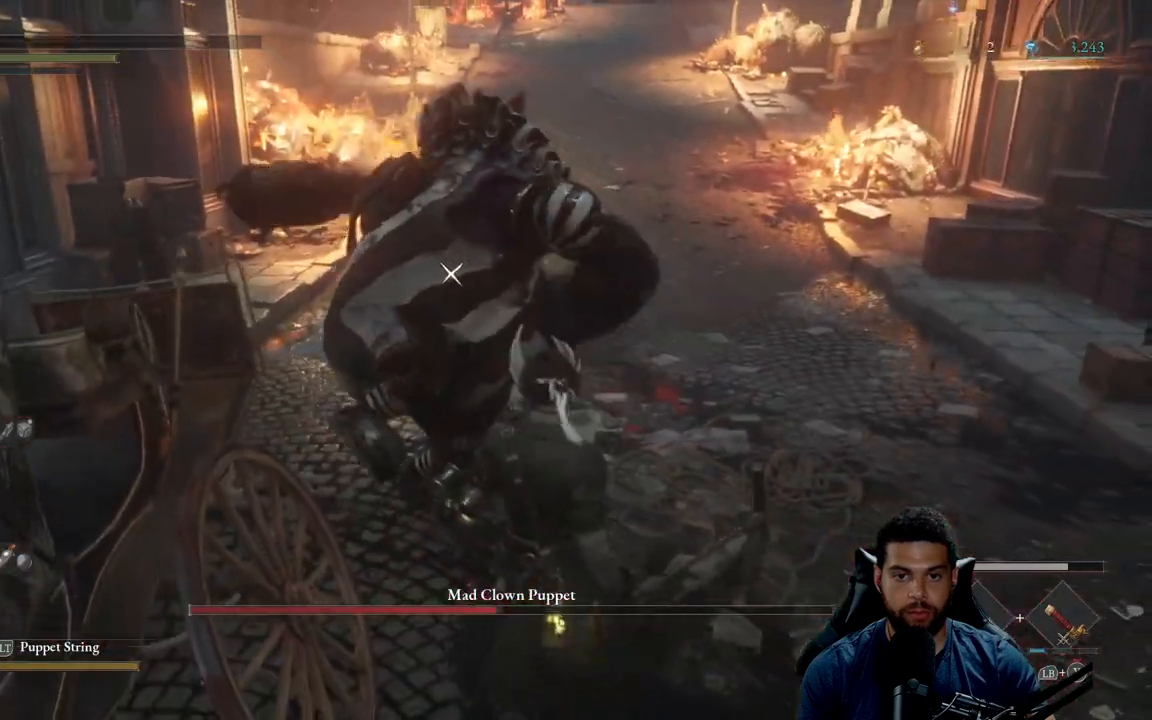
{"buttons": [], "left_stick": "down", "right_stick": "center", "events": [[183, "L1", "down"], [317, "L1", "up"], [500, "left_stick", "down"]]}
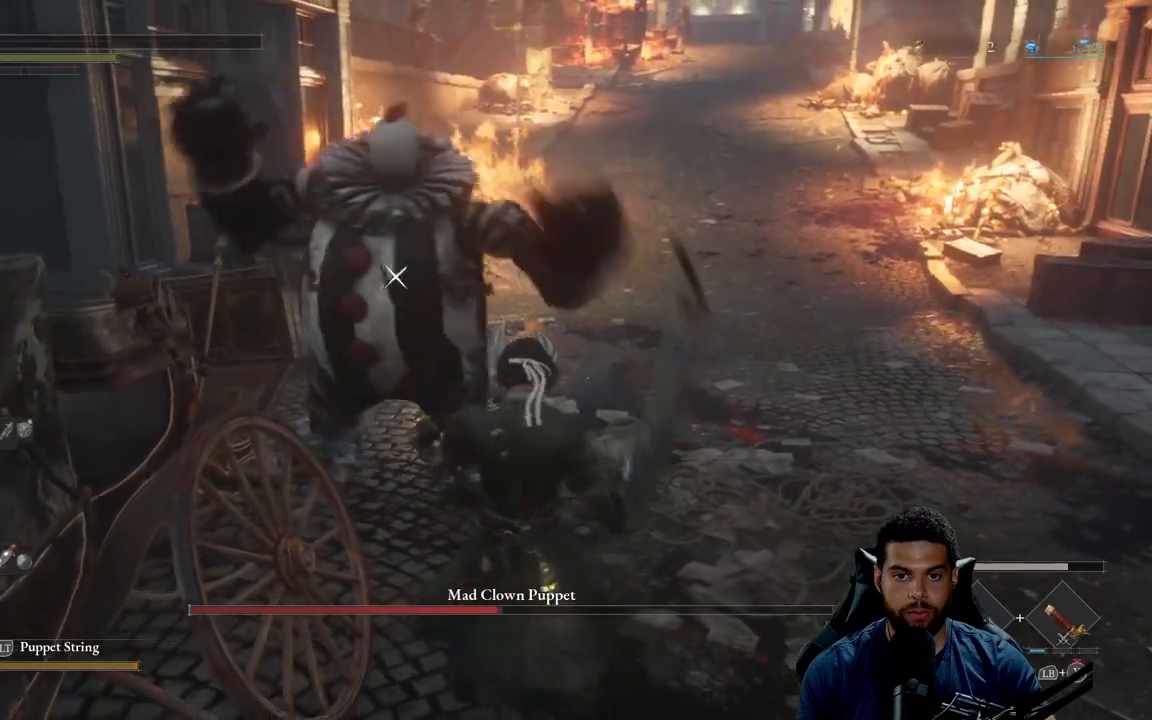
{"buttons": ["B"], "left_stick": "down-left", "right_stick": "center", "events": [[250, "B", "down"], [483, "left_stick", "down-left"]]}
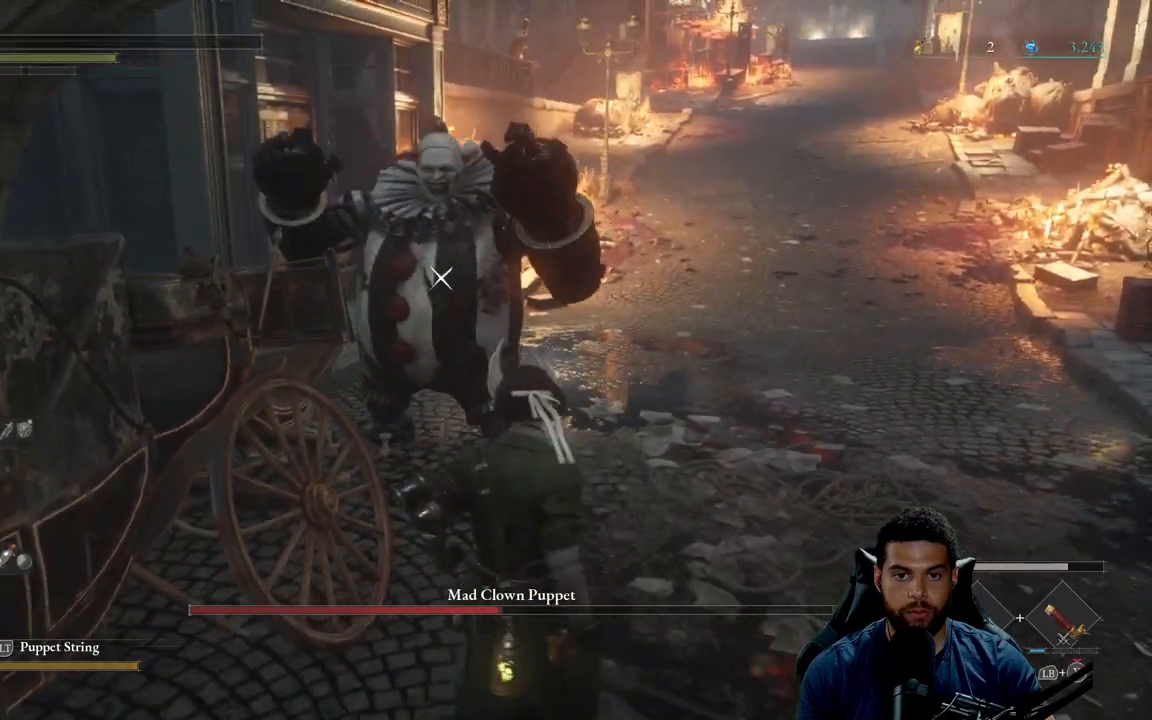
{"buttons": ["B"], "left_stick": "down-left", "right_stick": "center", "events": []}
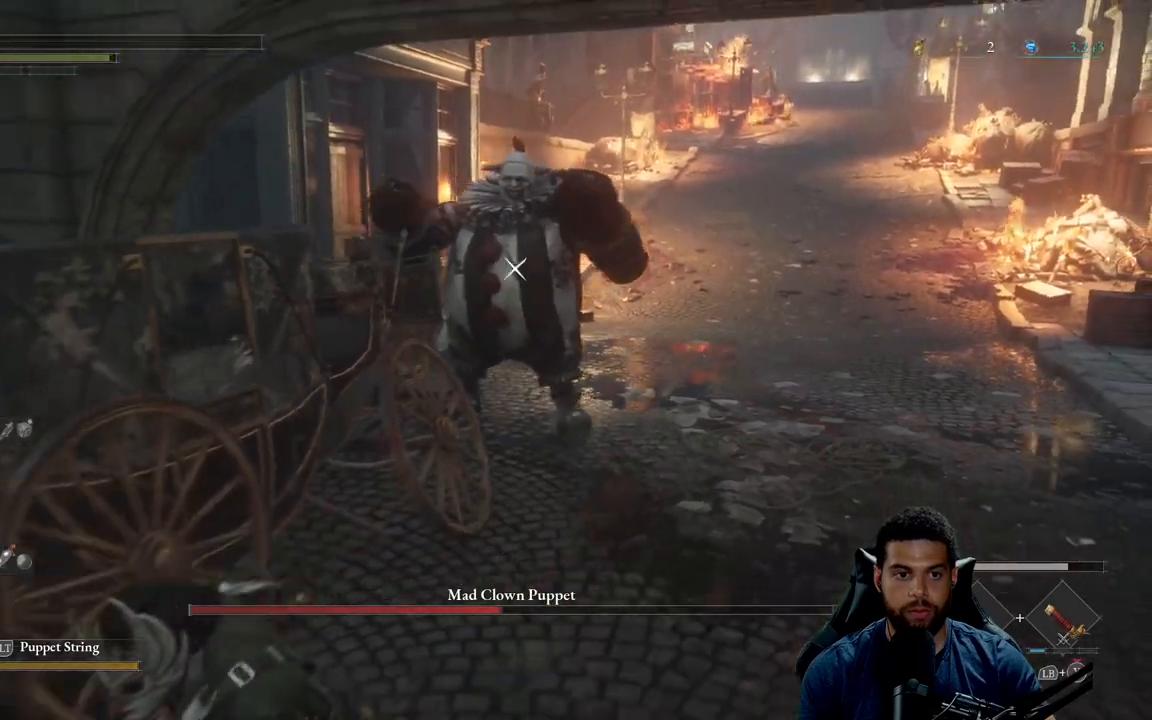
{"buttons": ["B"], "left_stick": "down-left", "right_stick": "center", "events": []}
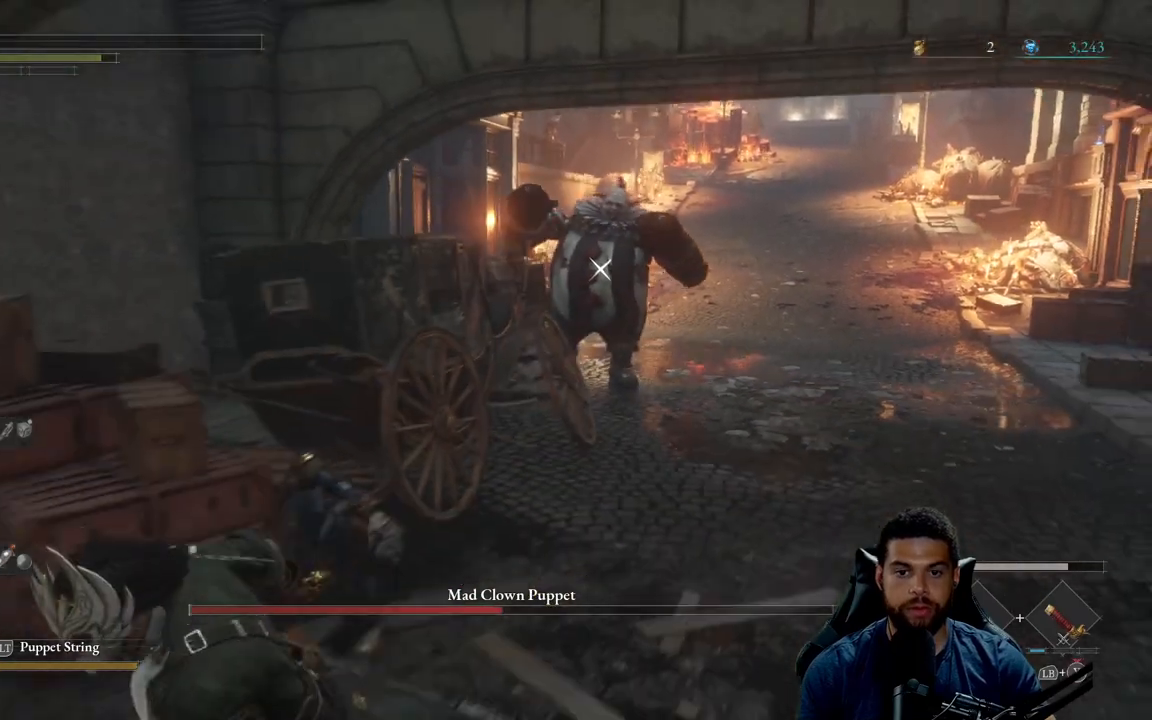
{"buttons": ["B"], "left_stick": "down", "right_stick": "center", "events": [[33, "X", "down"], [117, "X", "up"], [367, "left_stick", "down"]]}
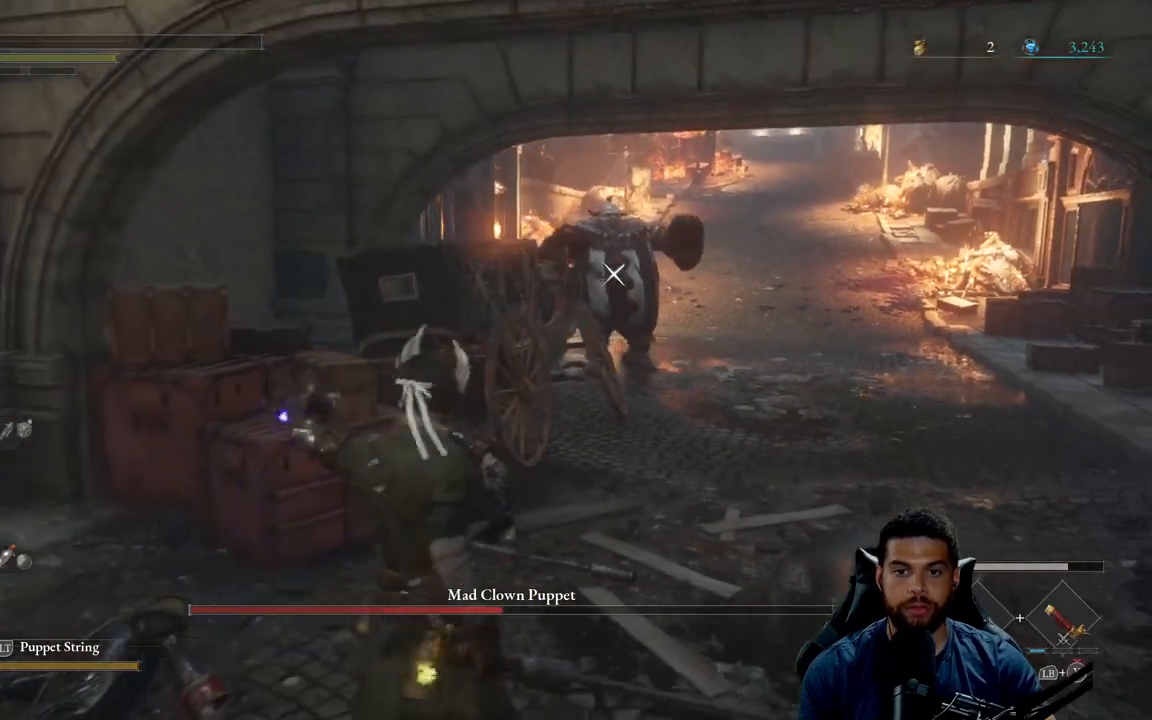
{"buttons": ["B"], "left_stick": "down-right", "right_stick": "center", "events": [[17, "left_stick", "down-right"], [417, "X", "down"], [483, "X", "up"]]}
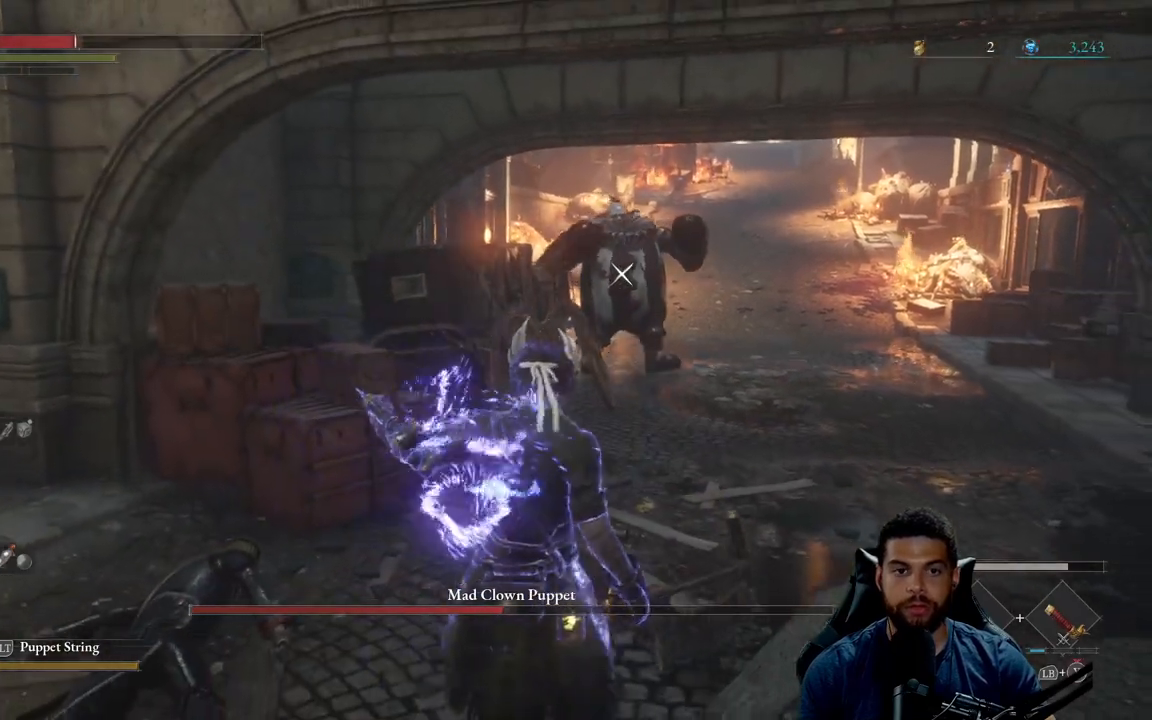
{"buttons": ["B"], "left_stick": "down-right", "right_stick": "center", "events": []}
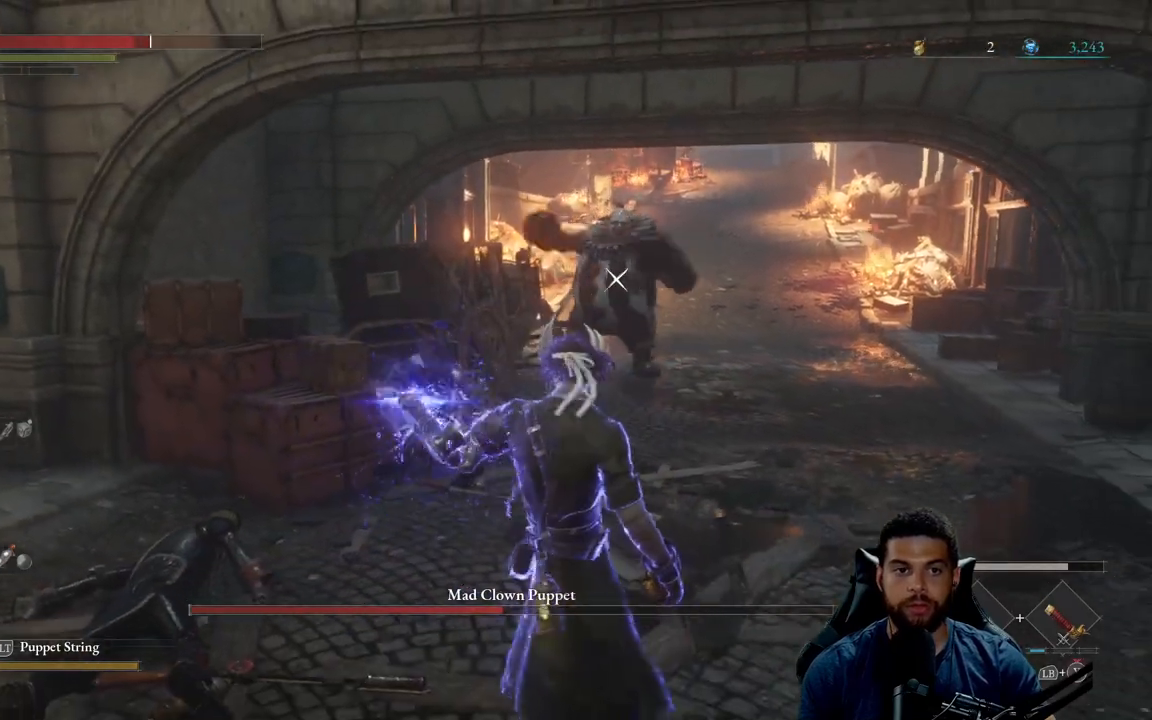
{"buttons": ["B"], "left_stick": "down-right", "right_stick": "center", "events": []}
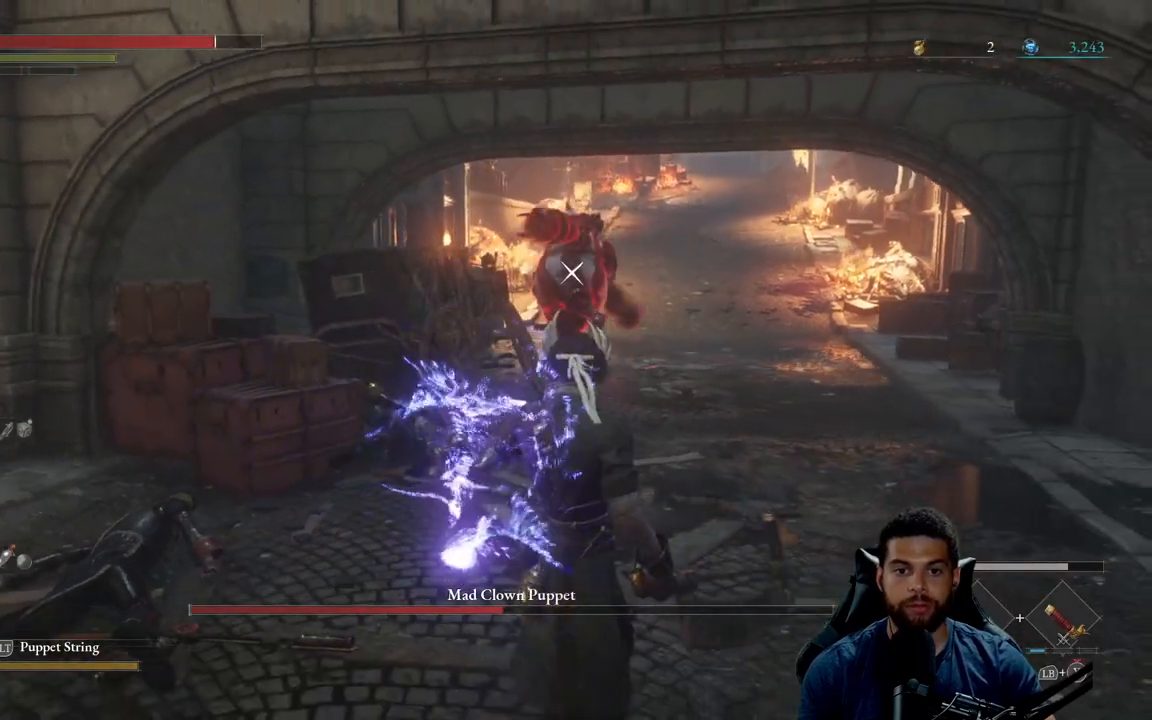
{"buttons": [], "left_stick": "up-right", "right_stick": "center", "events": [[33, "B", "up"], [67, "left_stick", "up-right"]]}
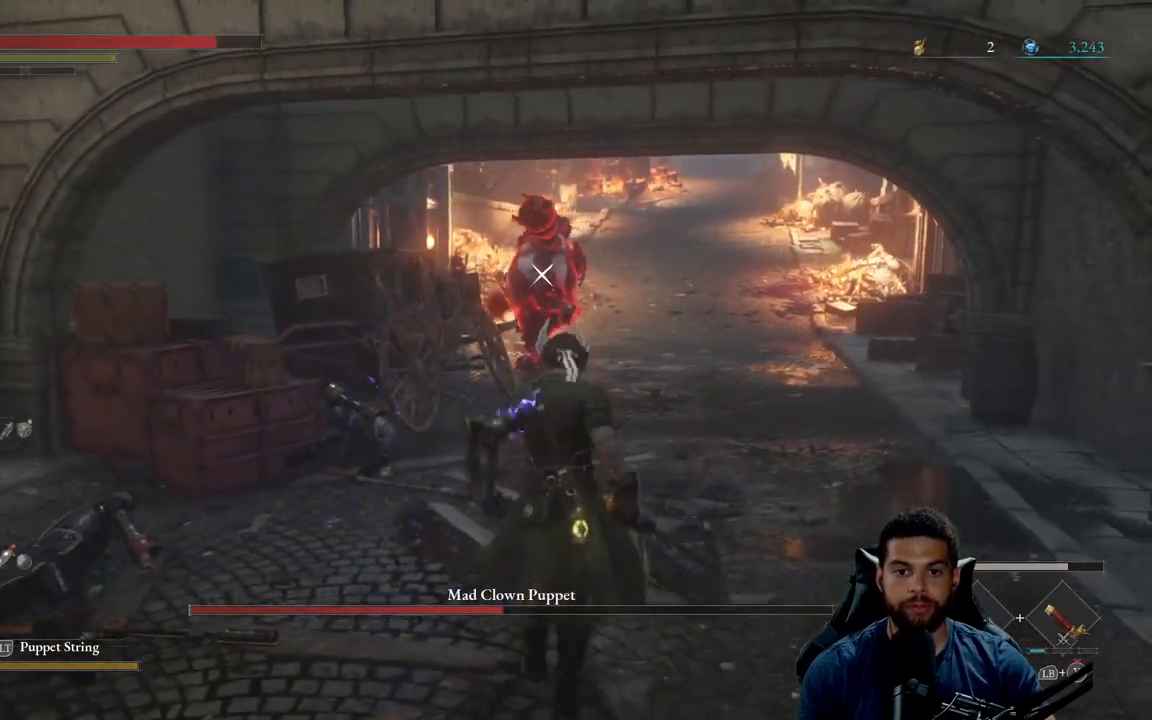
{"buttons": [], "left_stick": "center", "right_stick": "center", "events": [[150, "left_stick", "center"]]}
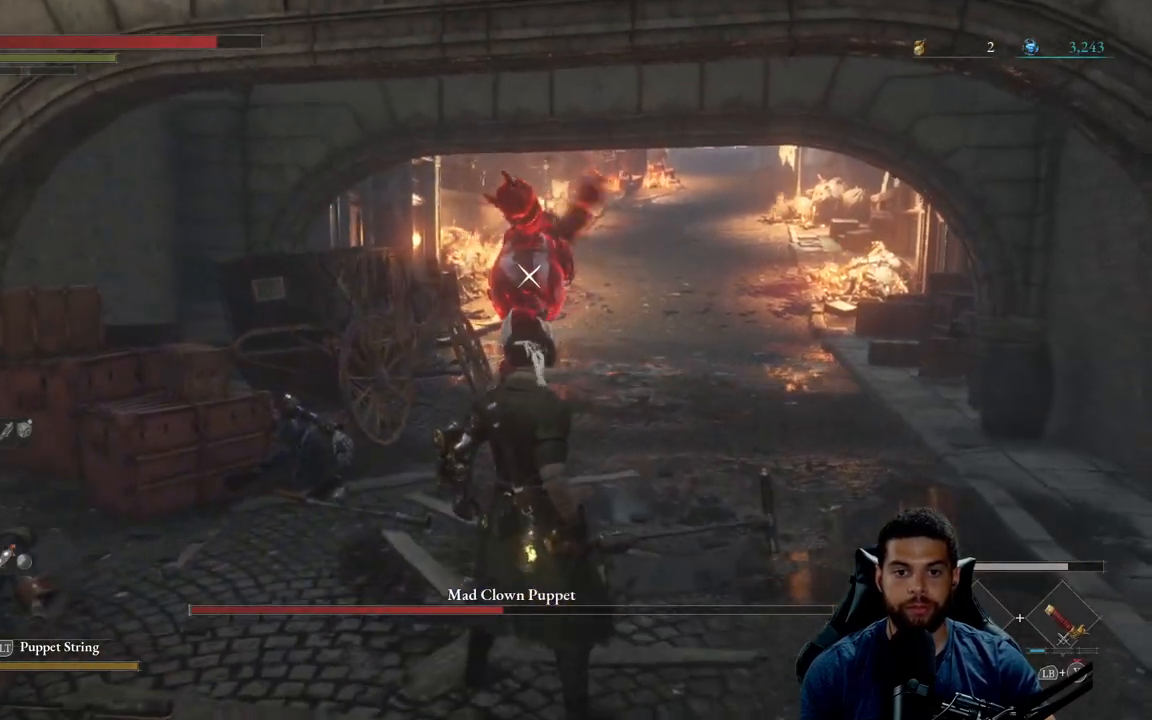
{"buttons": ["L1"], "left_stick": "center", "right_stick": "center", "events": [[500, "L1", "down"]]}
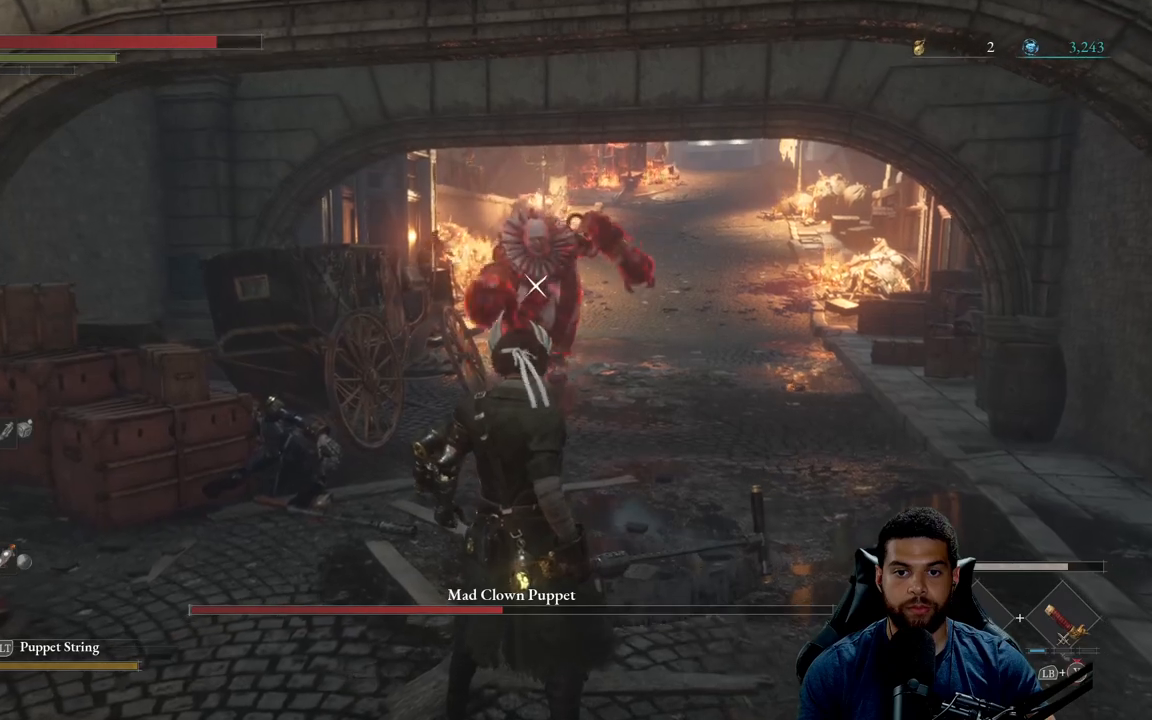
{"buttons": [], "left_stick": "up-right", "right_stick": "center", "events": [[133, "L1", "up"], [417, "left_stick", "up-right"]]}
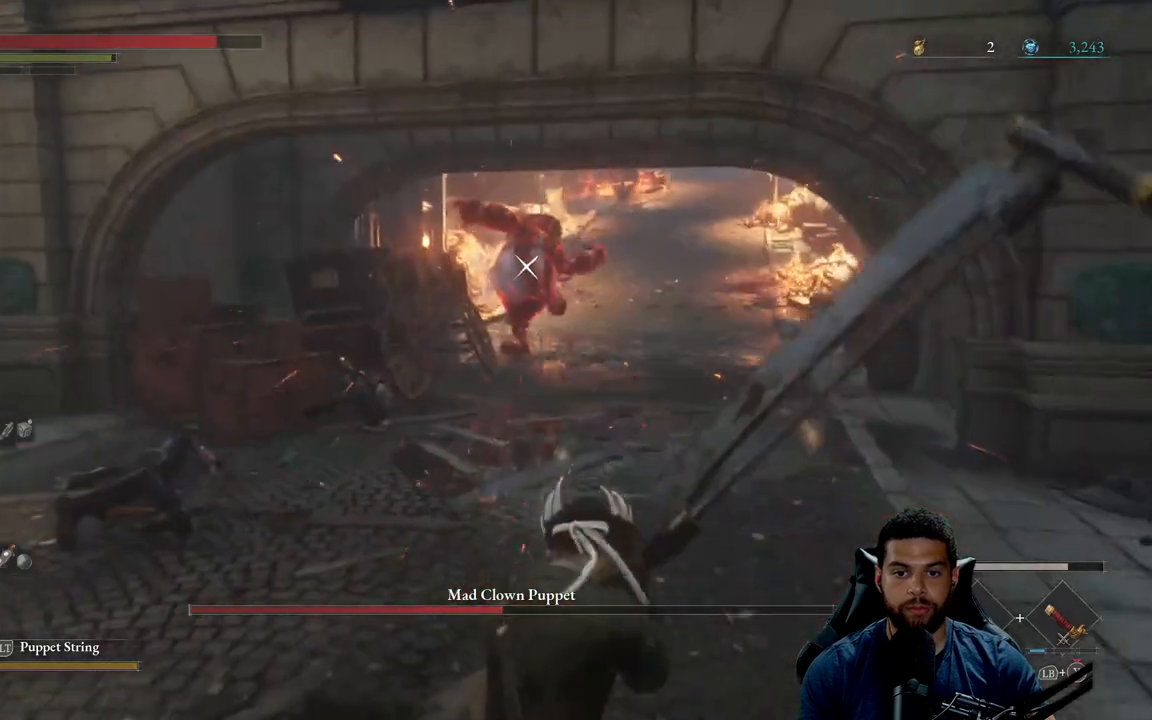
{"buttons": ["B"], "left_stick": "up-right", "right_stick": "center", "events": [[217, "B", "down"]]}
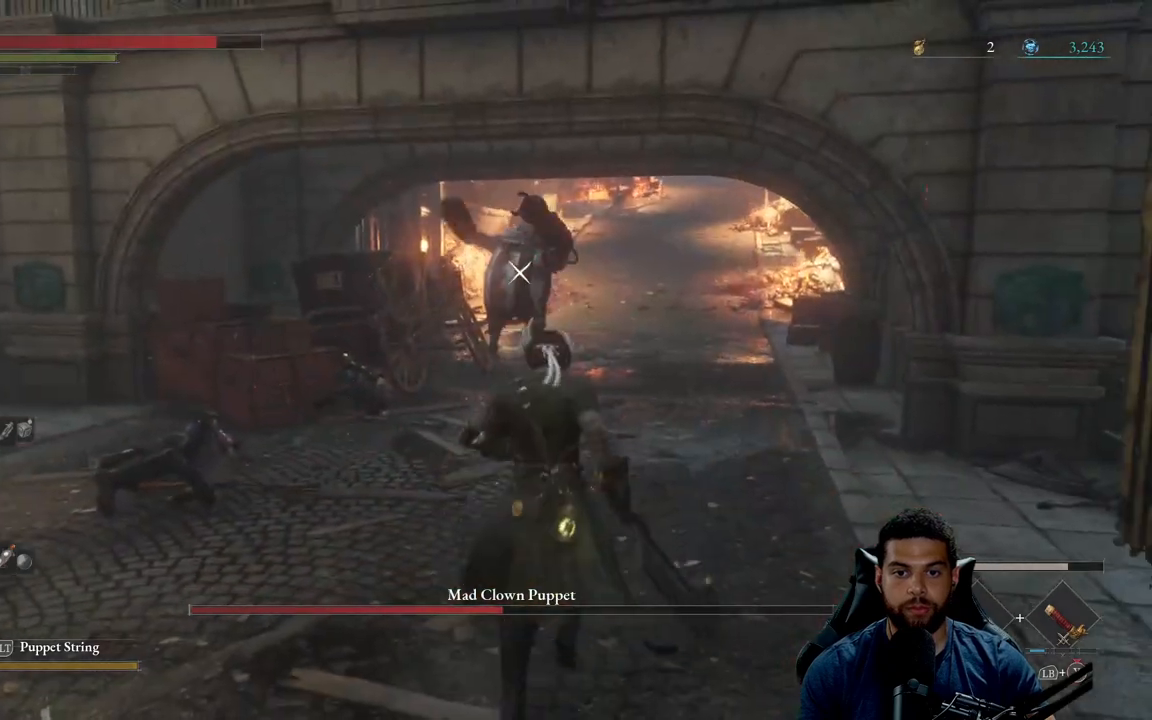
{"buttons": ["B"], "left_stick": "up", "right_stick": "center", "events": [[417, "left_stick", "up"]]}
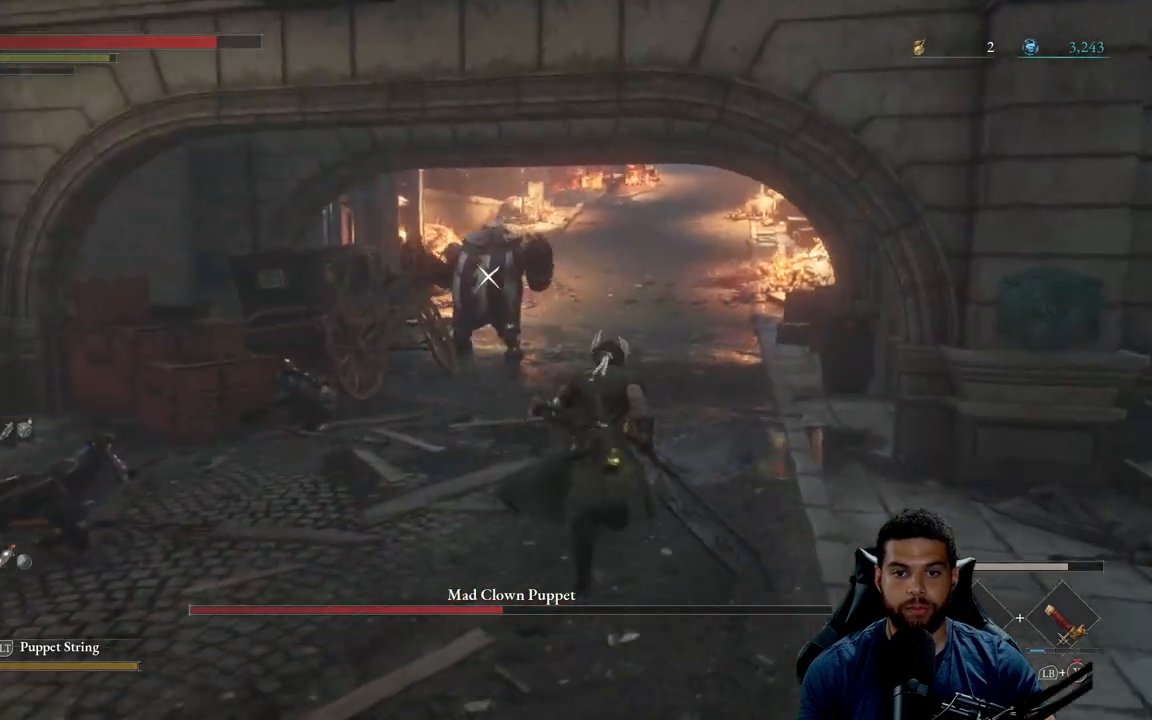
{"buttons": [], "left_stick": "up", "right_stick": "center", "events": [[450, "B", "up"]]}
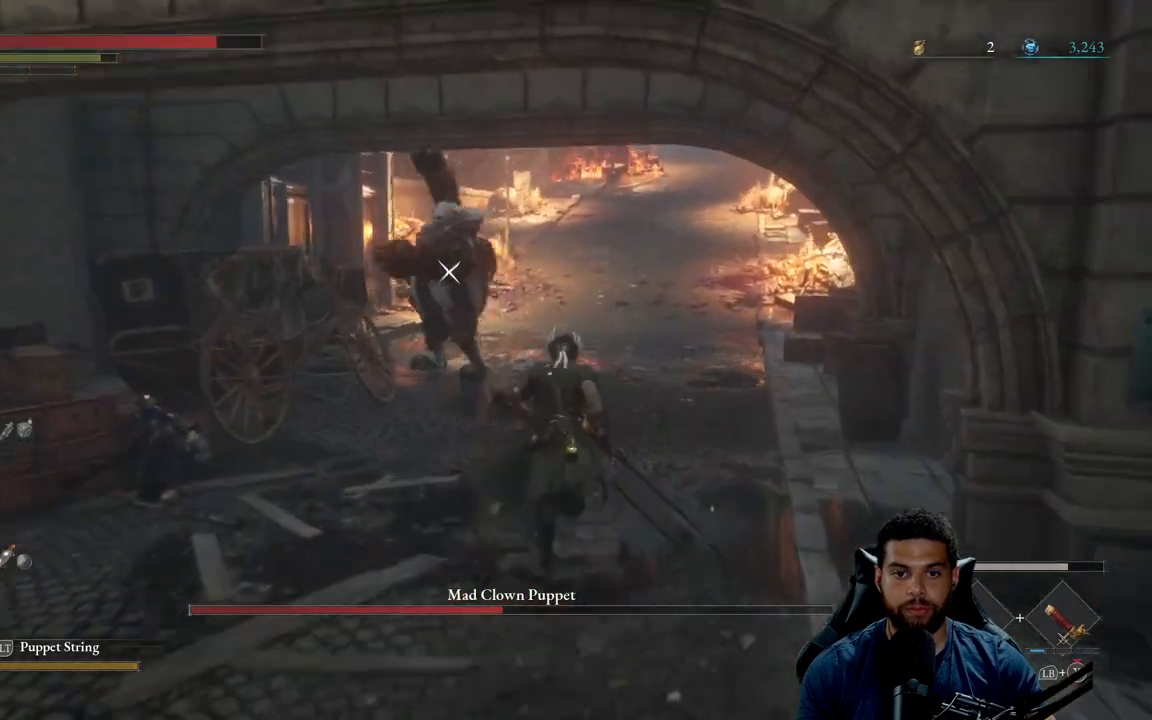
{"buttons": [], "left_stick": "up", "right_stick": "center", "events": []}
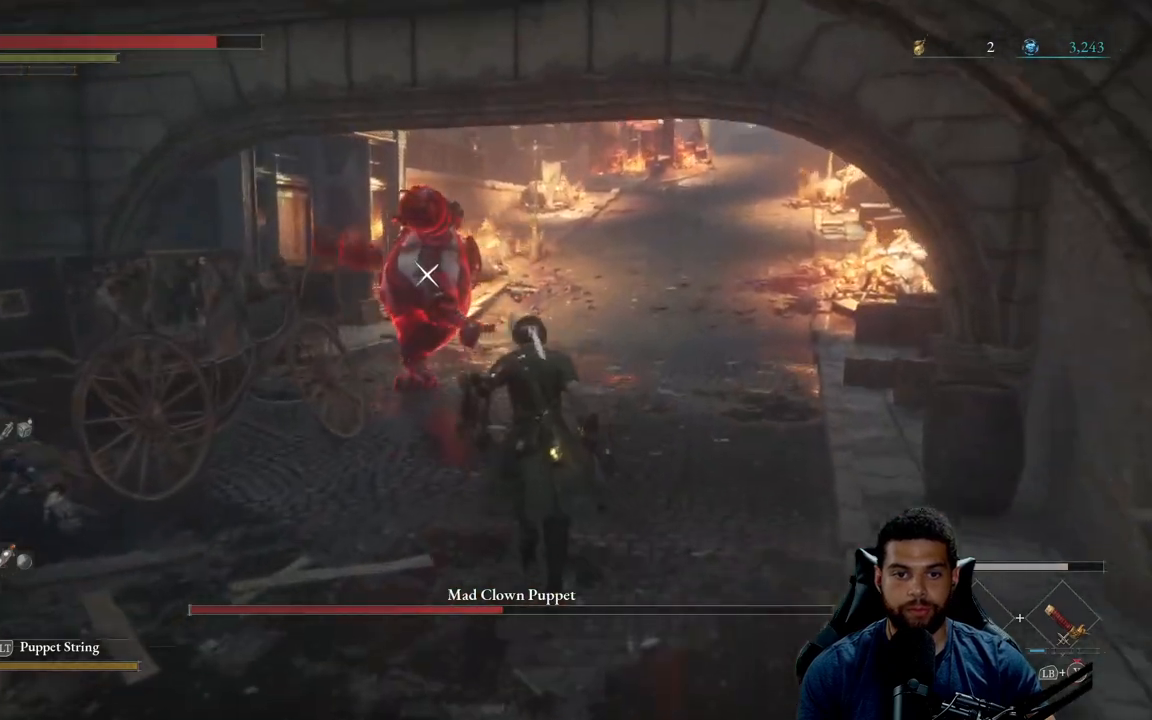
{"buttons": [], "left_stick": "down", "right_stick": "center", "events": [[50, "left_stick", "center"], [283, "left_stick", "down"]]}
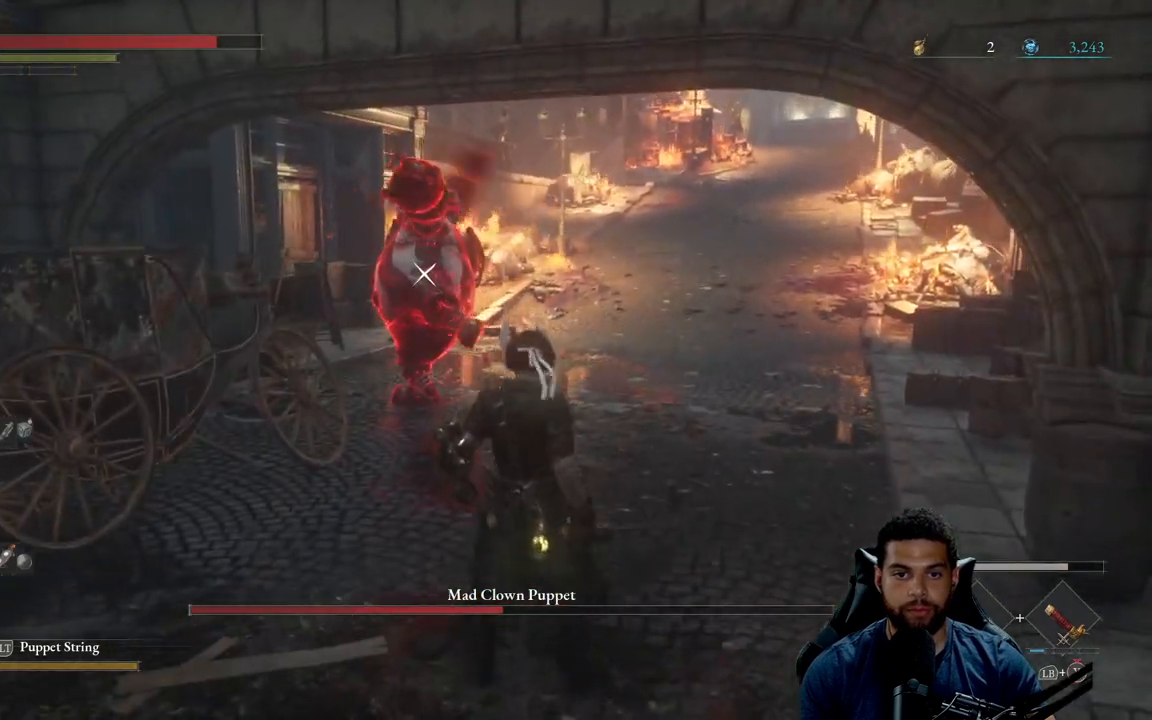
{"buttons": [], "left_stick": "center", "right_stick": "center", "events": [[150, "left_stick", "center"]]}
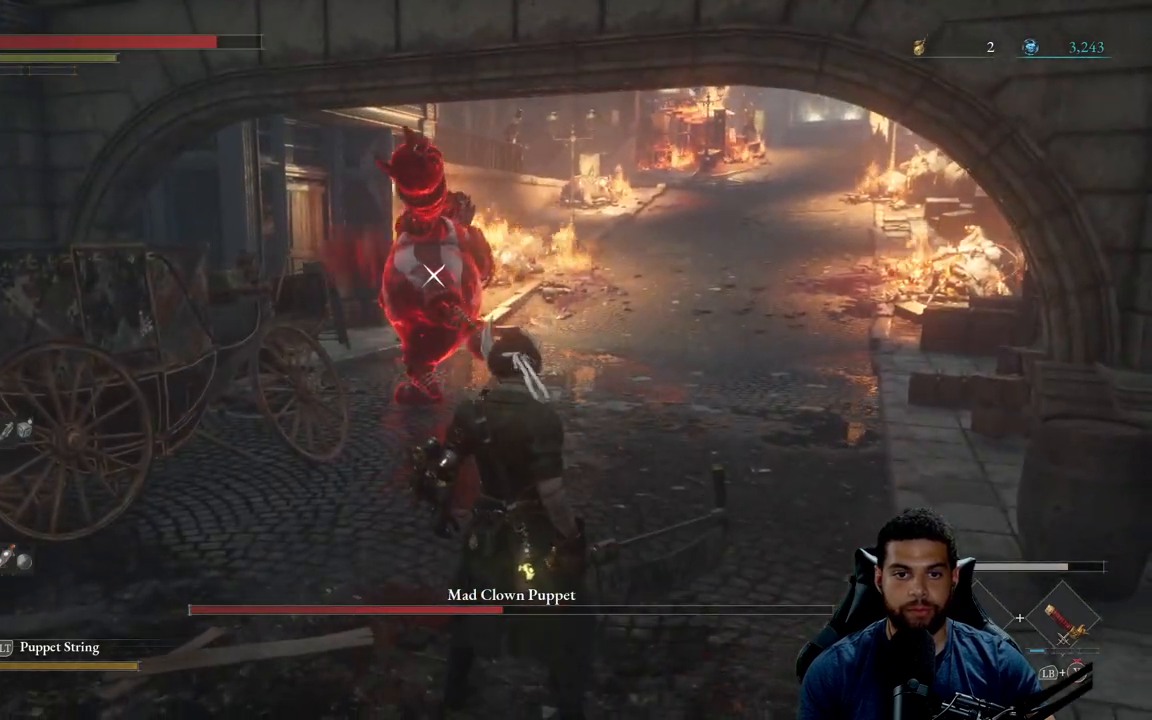
{"buttons": [], "left_stick": "center", "right_stick": "center", "events": [[367, "L1", "down"], [450, "L1", "up"]]}
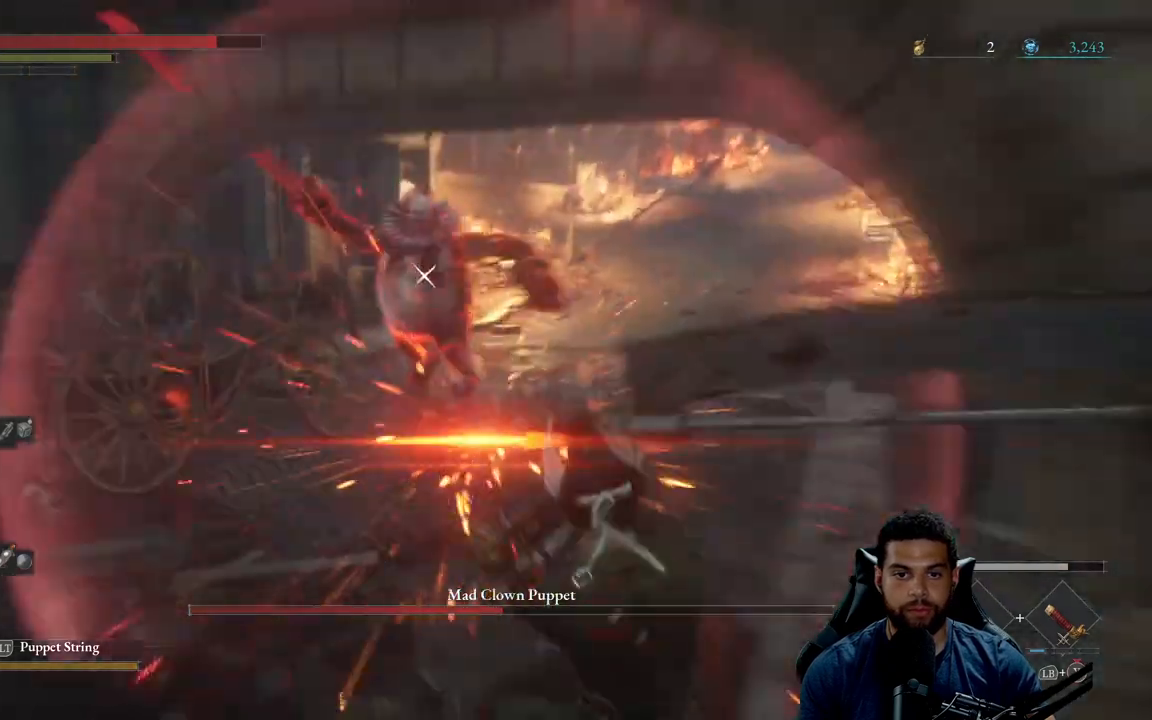
{"buttons": [], "left_stick": "left", "right_stick": "center", "events": [[317, "left_stick", "left"]]}
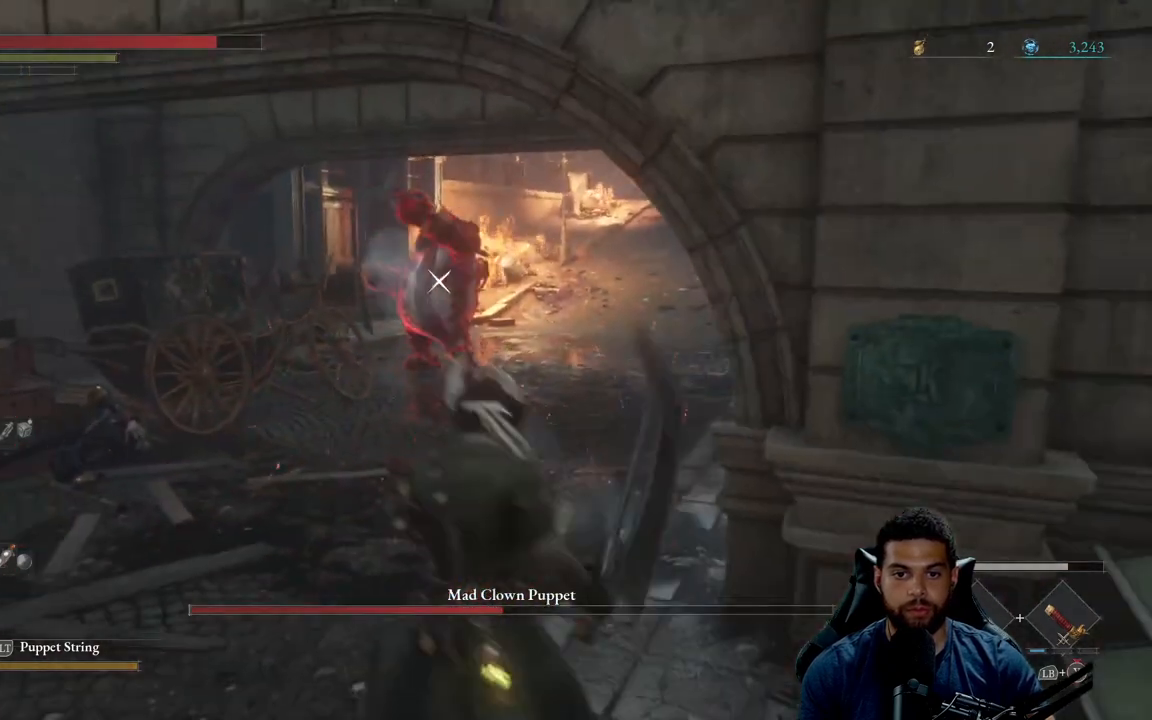
{"buttons": ["B"], "left_stick": "up", "right_stick": "center", "events": [[33, "left_stick", "up-left"], [233, "left_stick", "up"], [267, "B", "down"]]}
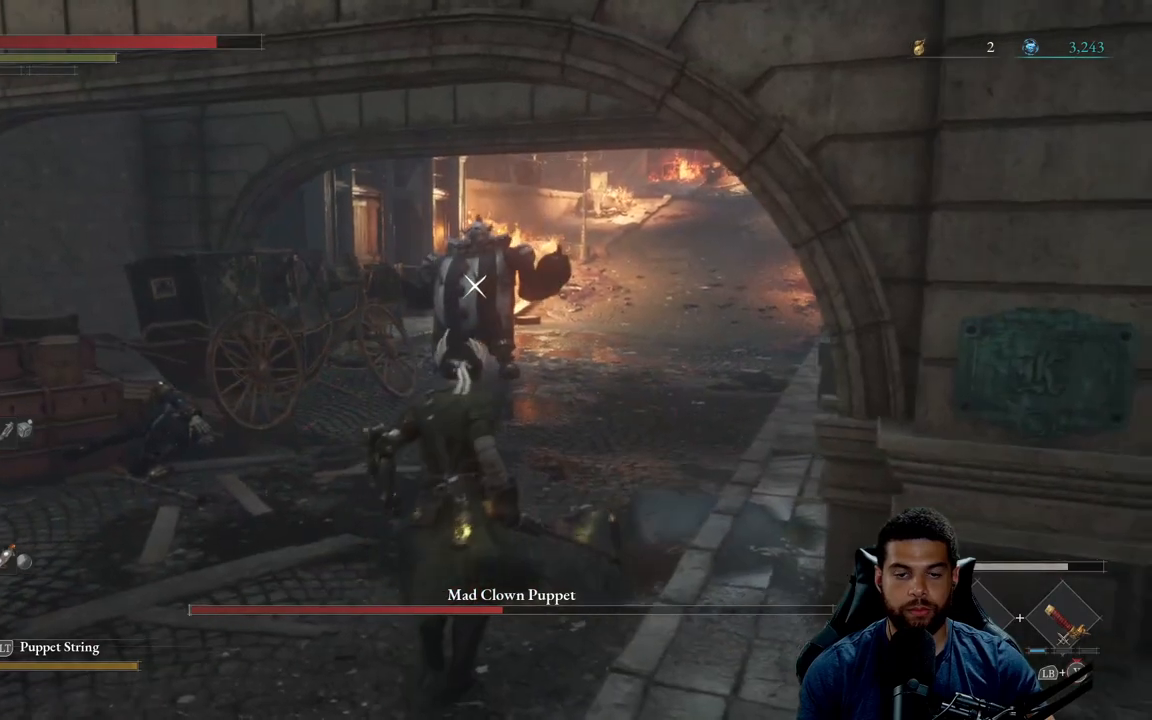
{"buttons": [], "left_stick": "up", "right_stick": "center", "events": [[217, "B", "up"]]}
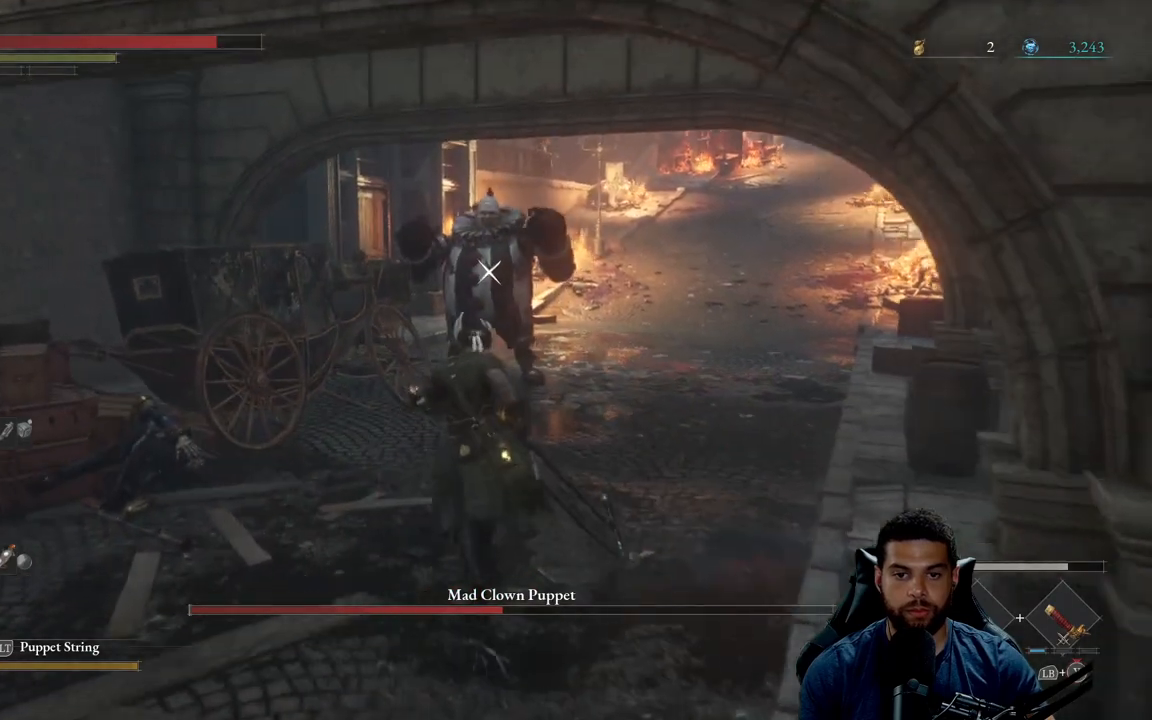
{"buttons": [], "left_stick": "up", "right_stick": "center", "events": []}
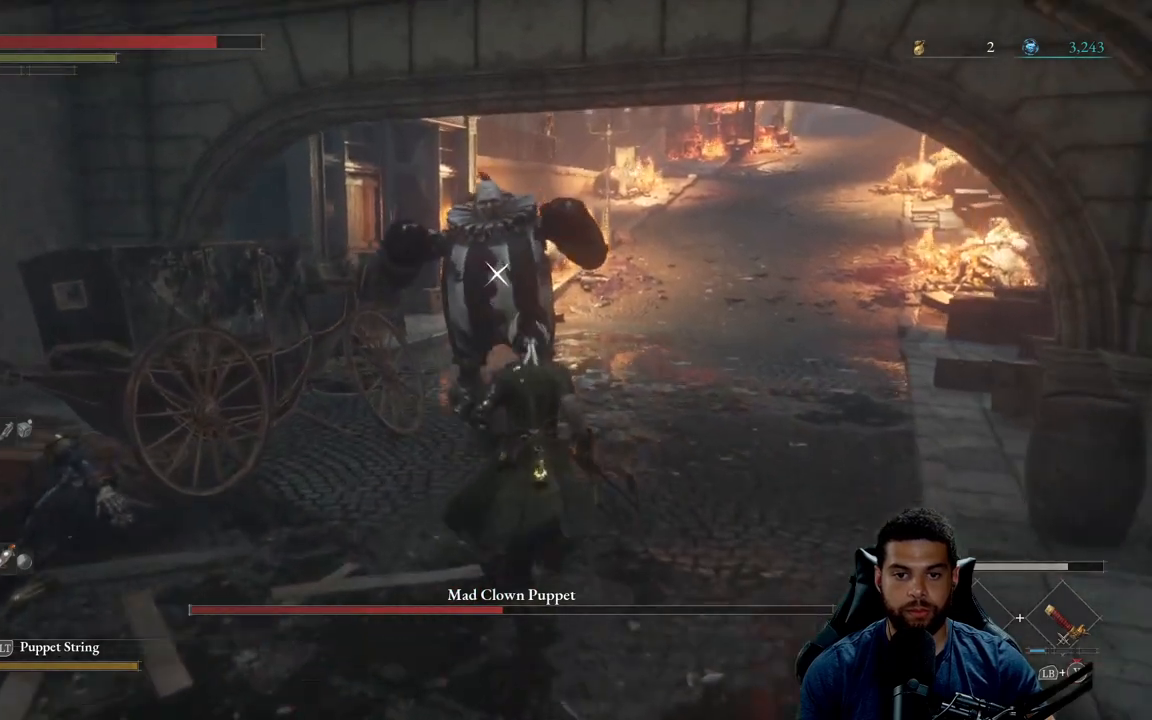
{"buttons": [], "left_stick": "center", "right_stick": "center", "events": [[500, "left_stick", "center"]]}
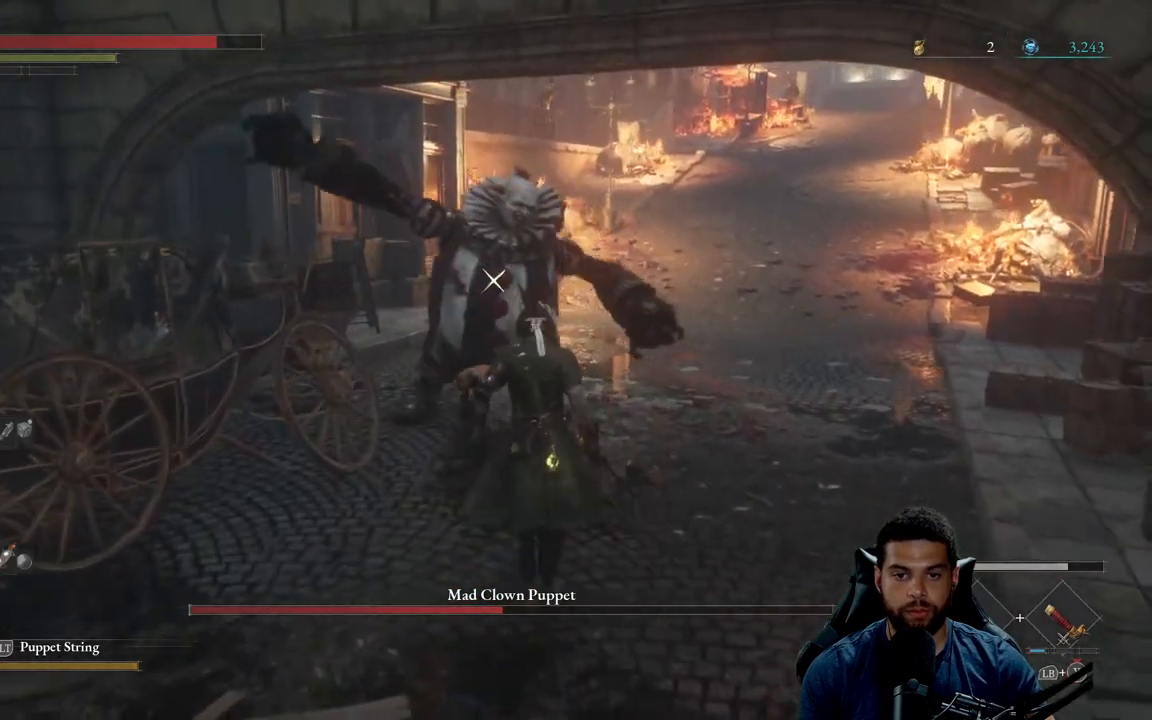
{"buttons": [], "left_stick": "down", "right_stick": "center", "events": [[483, "left_stick", "down"]]}
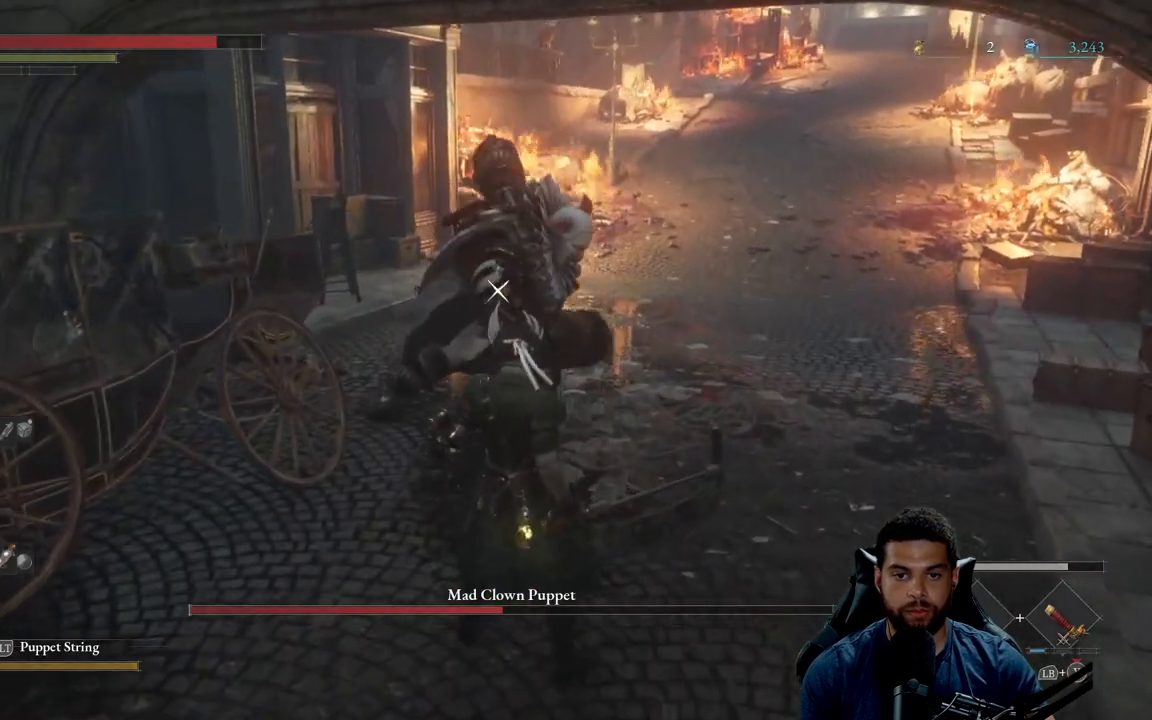
{"buttons": [], "left_stick": "down", "right_stick": "center", "events": []}
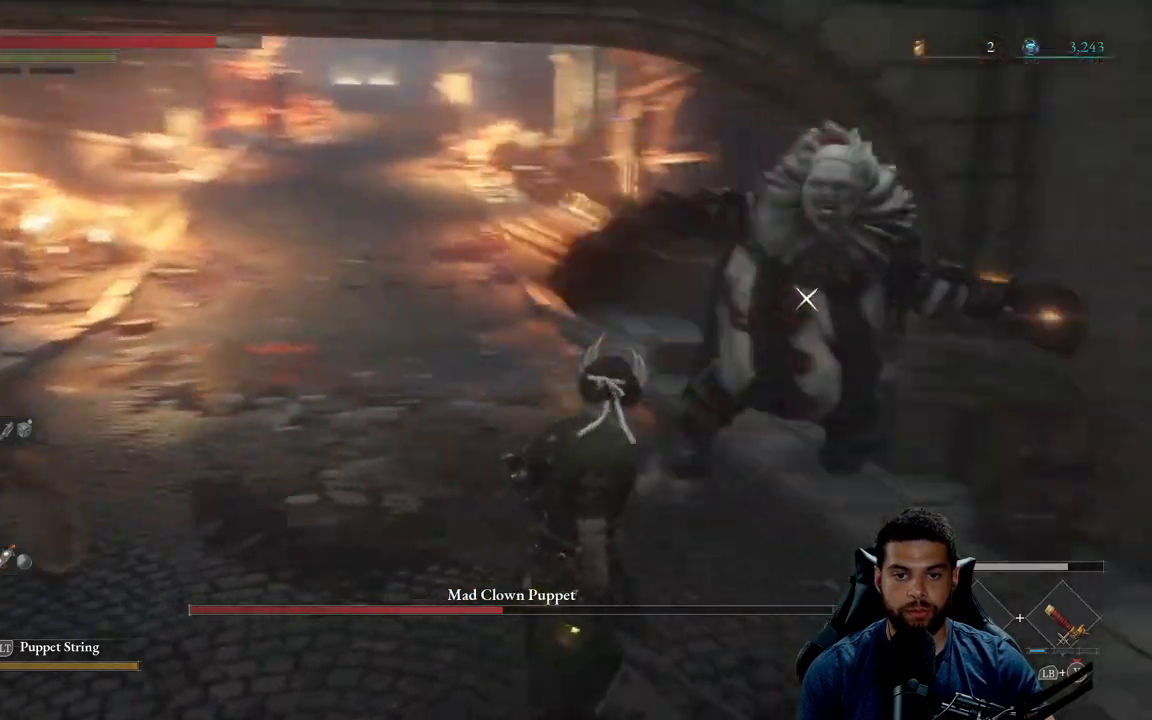
{"buttons": [], "left_stick": "right", "right_stick": "center", "events": [[467, "left_stick", "right"]]}